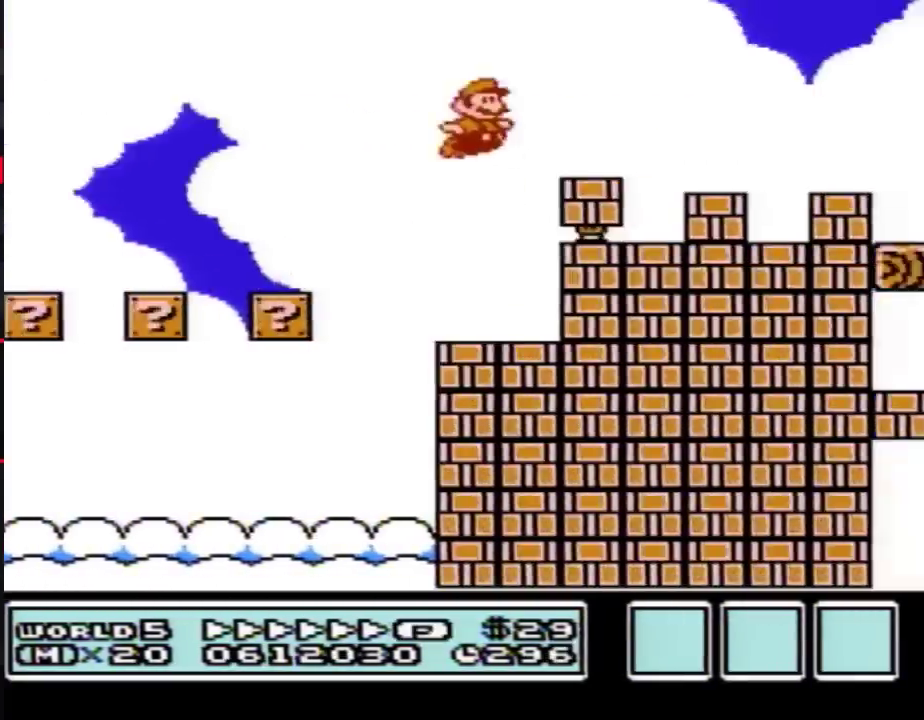
Gameplay with a controller (Nintendo layout); each line is a JSON object with the inputs held at the frame after it. "events" lists button and stick changes between this image and that frame as [ms after this image, input, new state], when the widget could be followed in between. Not read: L3 R3.
{"buttons": ["A", "B", "DPAD_RIGHT"], "events": [[17, "A", "up"], [300, "A", "down"]]}
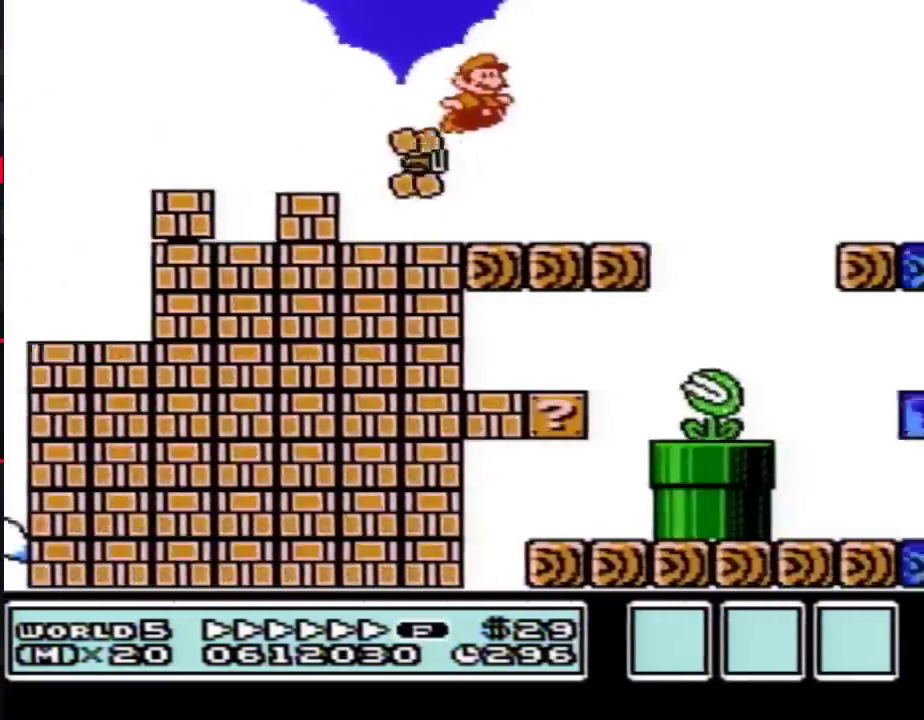
{"buttons": ["B", "DPAD_RIGHT"], "events": [[267, "A", "up"]]}
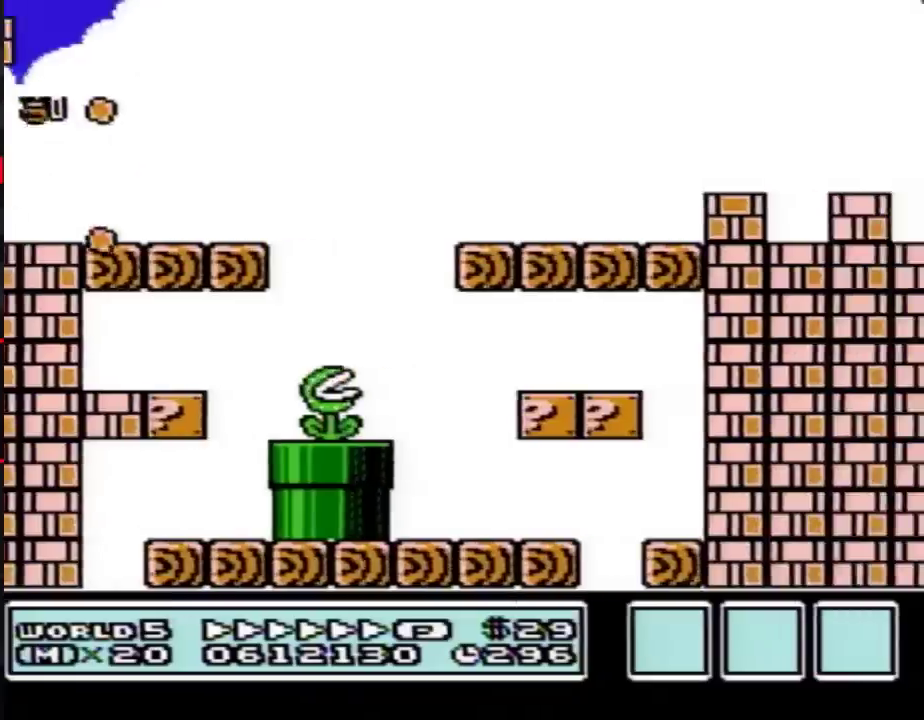
{"buttons": ["A", "B", "DPAD_RIGHT"], "events": [[150, "A", "down"], [150, "DPAD_LEFT", "down"], [150, "DPAD_RIGHT", "up"], [217, "DPAD_LEFT", "up"], [217, "DPAD_RIGHT", "down"]]}
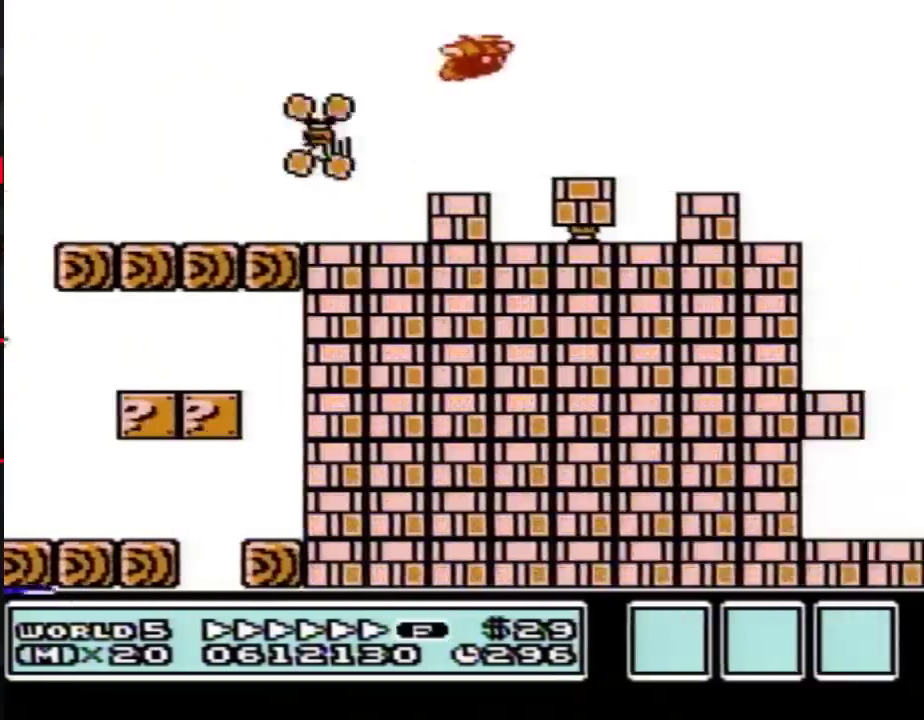
{"buttons": ["A", "B", "DPAD_RIGHT"], "events": []}
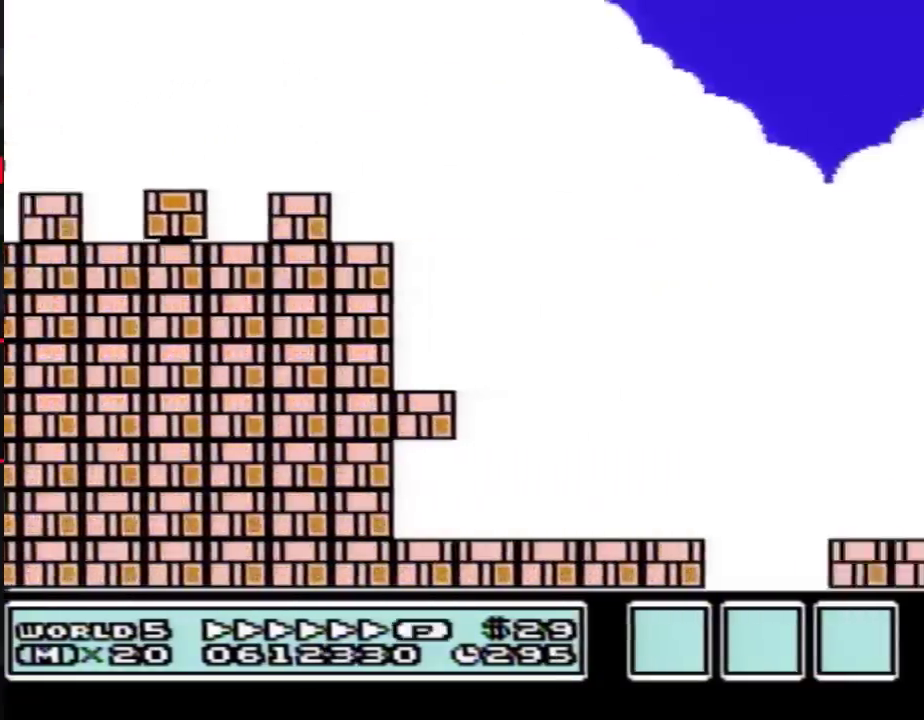
{"buttons": ["A", "B"], "events": [[500, "DPAD_RIGHT", "up"]]}
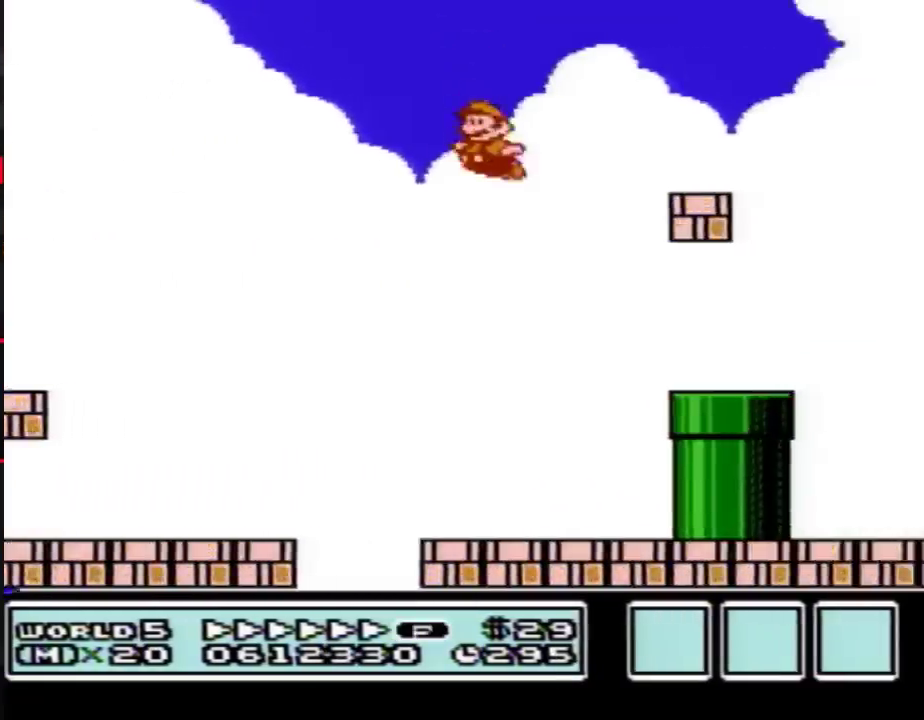
{"buttons": ["A", "B", "DPAD_RIGHT"], "events": [[33, "A", "up"], [100, "DPAD_RIGHT", "down"], [383, "A", "down"]]}
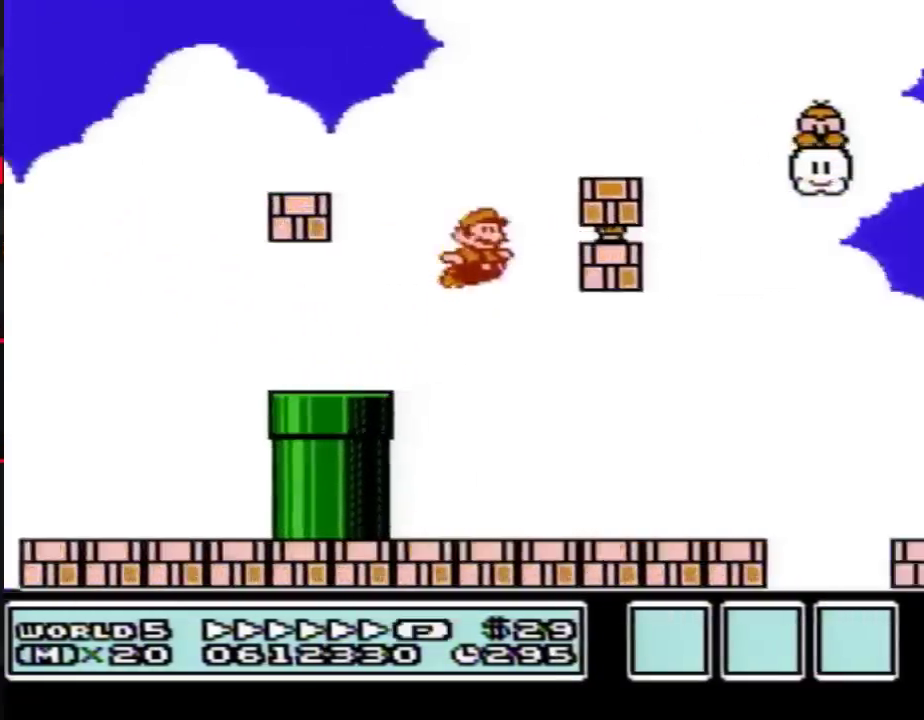
{"buttons": ["A", "B", "DPAD_RIGHT"], "events": [[417, "B", "up"], [483, "B", "down"]]}
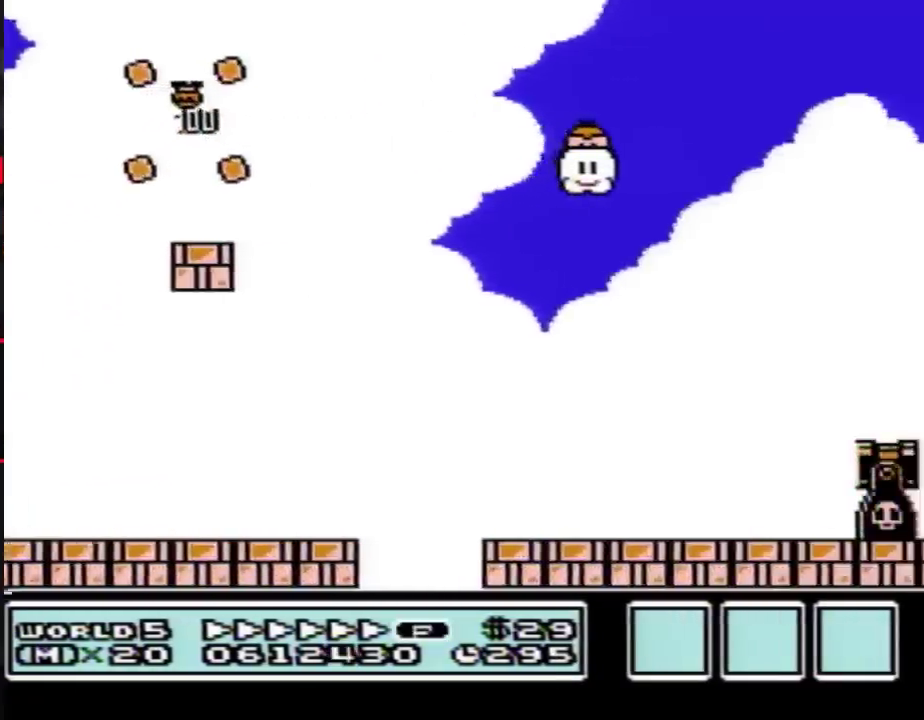
{"buttons": ["A", "B", "DPAD_RIGHT"], "events": []}
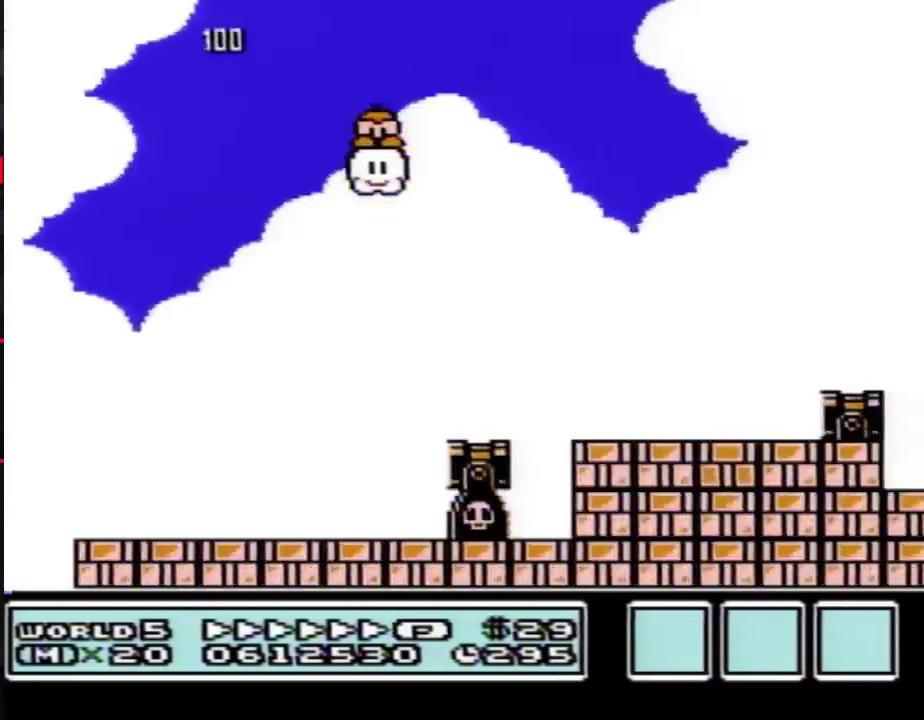
{"buttons": ["B", "DPAD_RIGHT"], "events": [[483, "A", "up"]]}
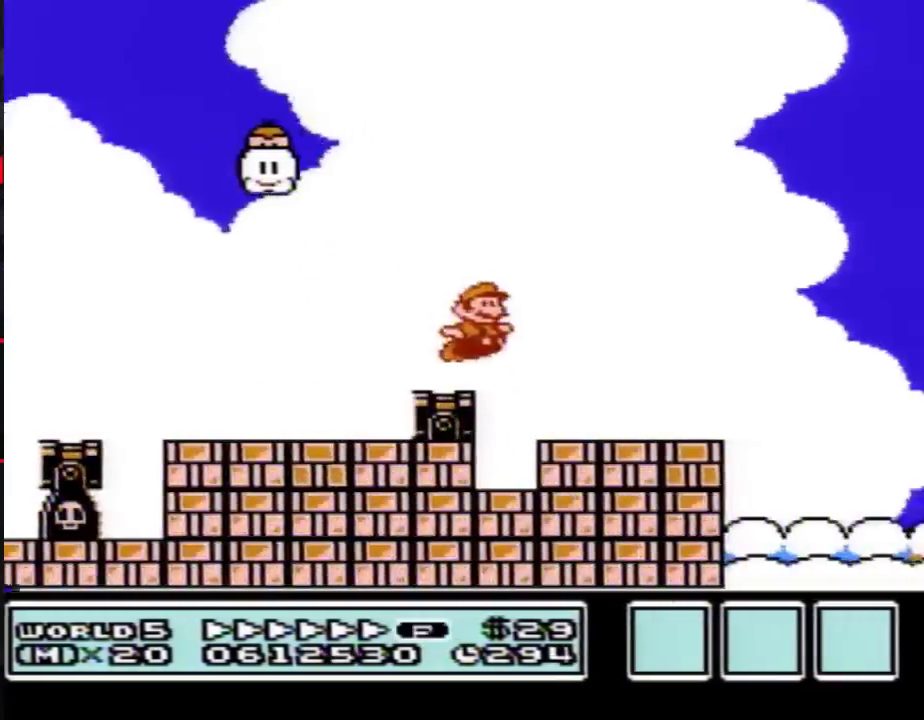
{"buttons": ["B", "DPAD_RIGHT"], "events": [[200, "A", "down"], [283, "A", "up"]]}
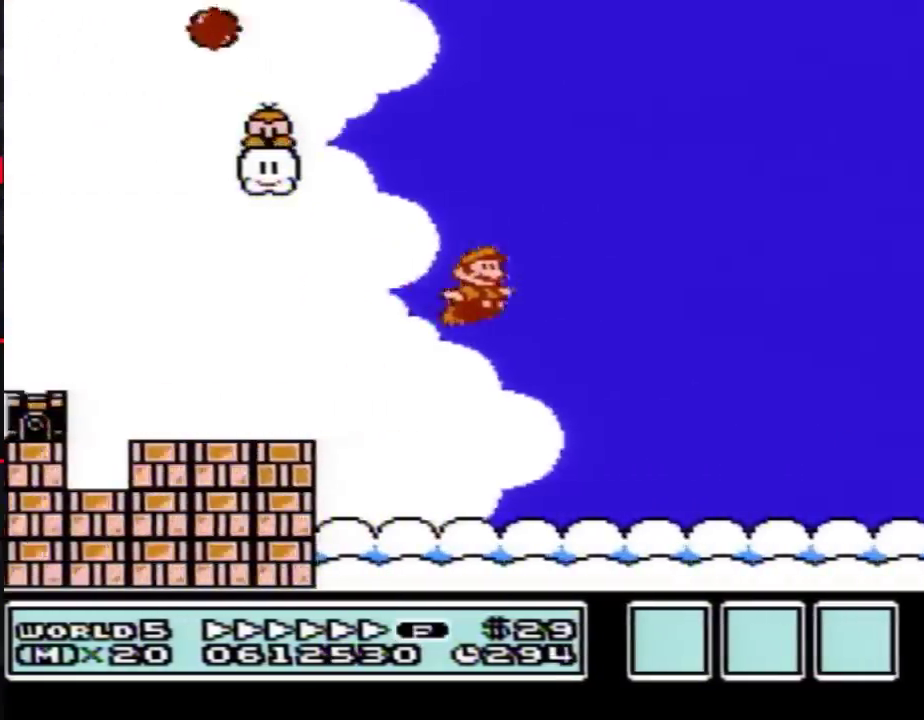
{"buttons": ["B", "DPAD_RIGHT"], "events": []}
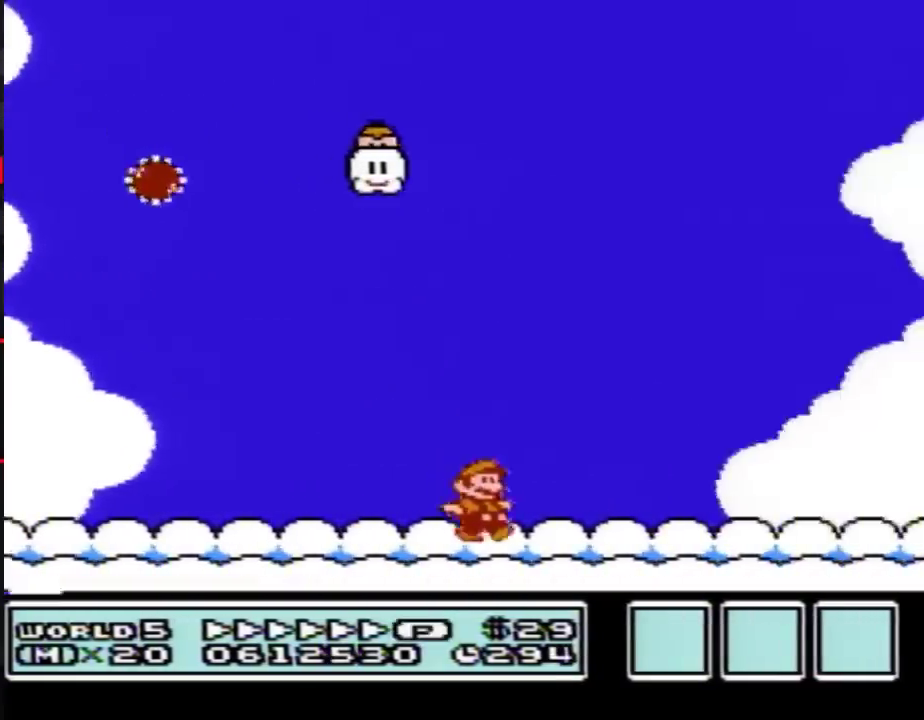
{"buttons": ["B", "DPAD_RIGHT"], "events": []}
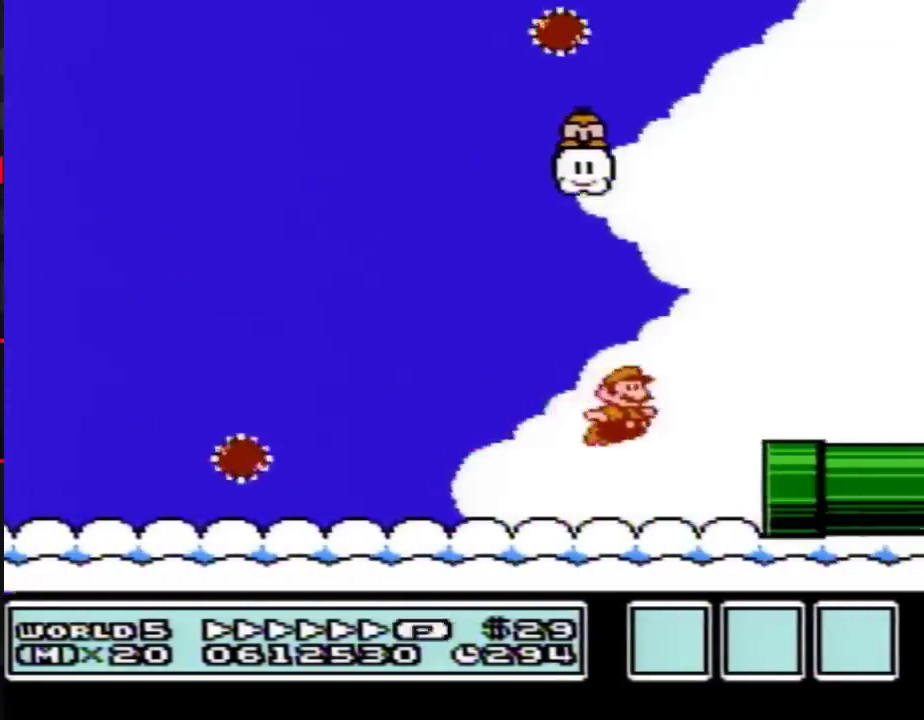
{"buttons": ["DPAD_RIGHT"], "events": [[450, "B", "up"]]}
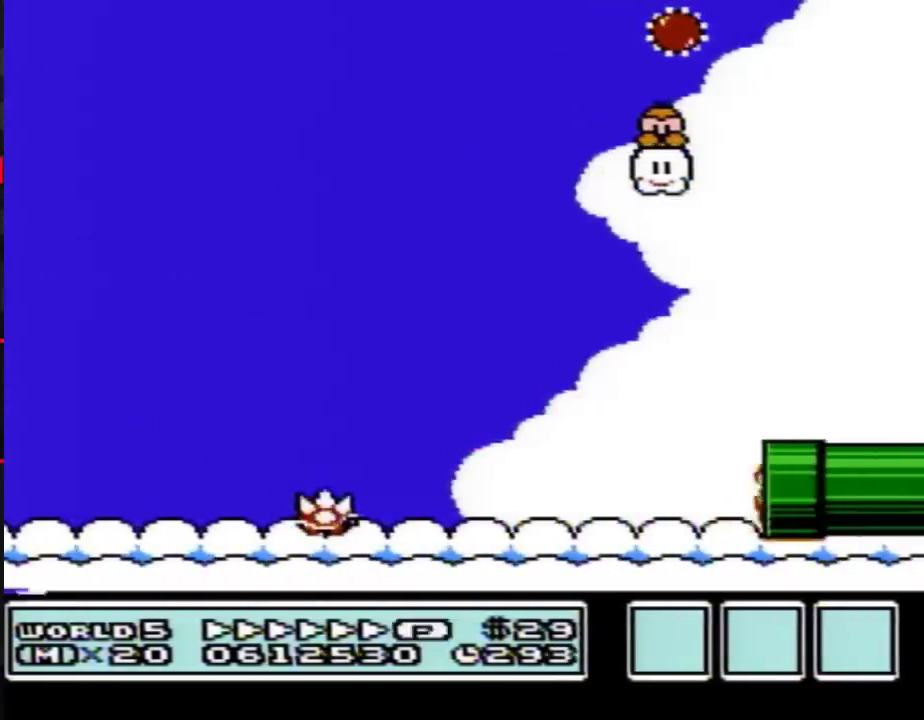
{"buttons": ["B"], "events": [[83, "DPAD_RIGHT", "up"], [133, "B", "down"]]}
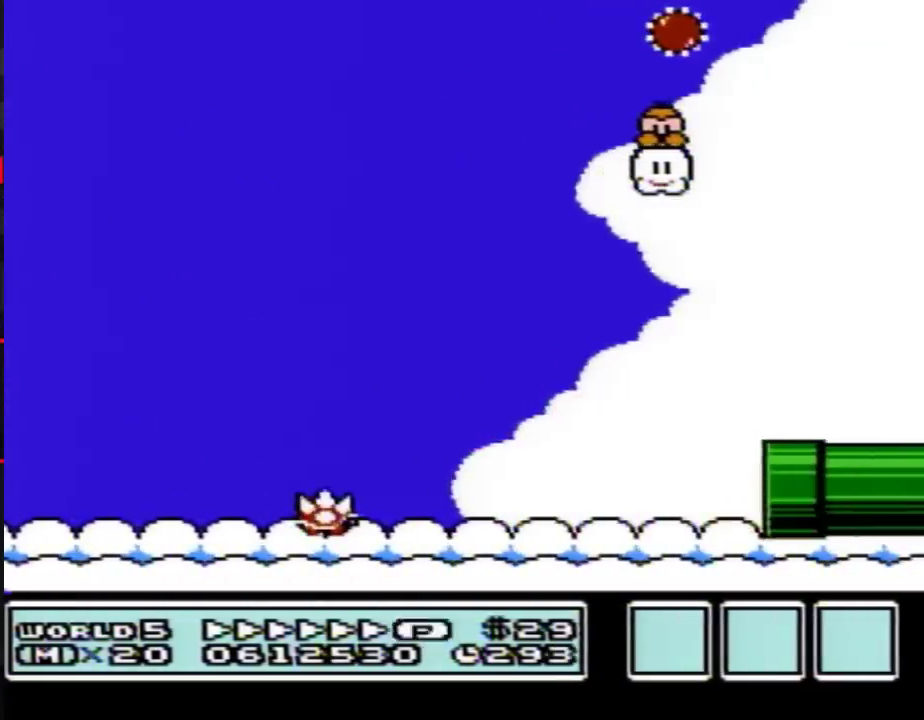
{"buttons": ["B", "DPAD_RIGHT"], "events": [[267, "DPAD_RIGHT", "down"]]}
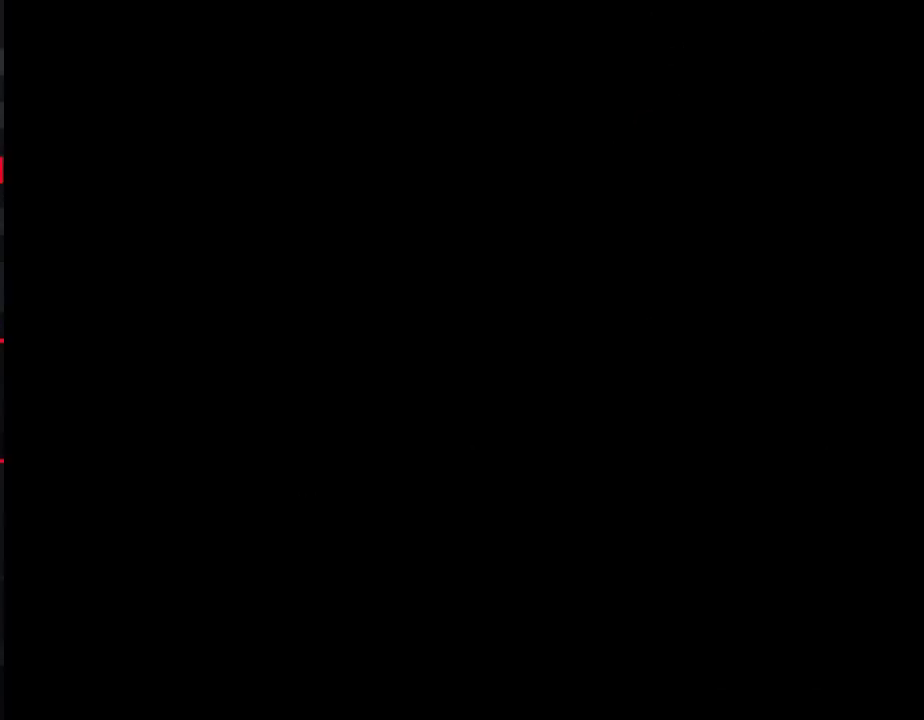
{"buttons": ["B", "DPAD_RIGHT"], "events": []}
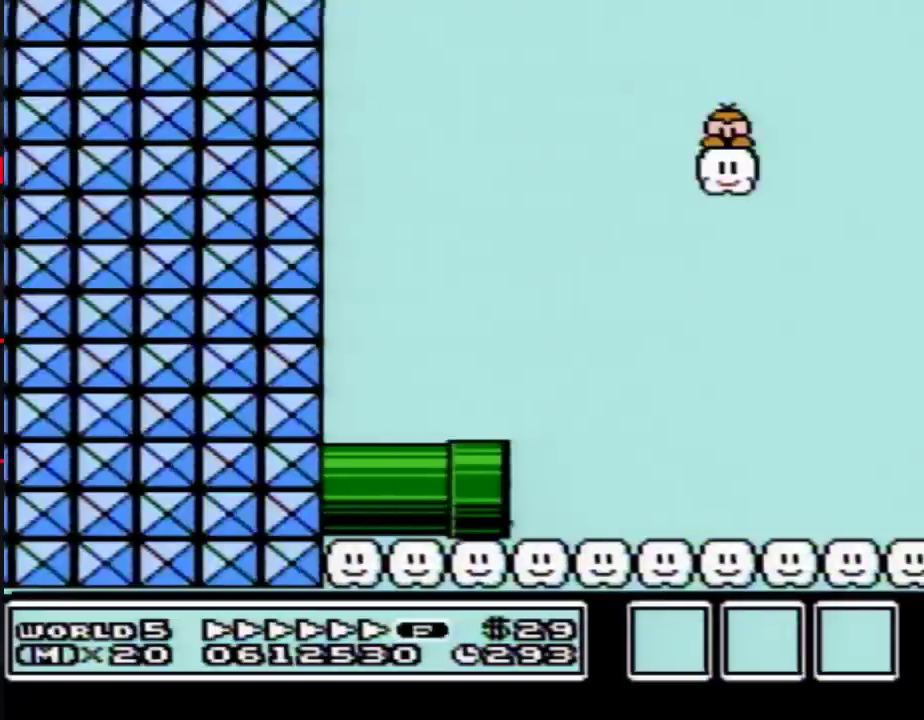
{"buttons": ["B", "DPAD_RIGHT"], "events": []}
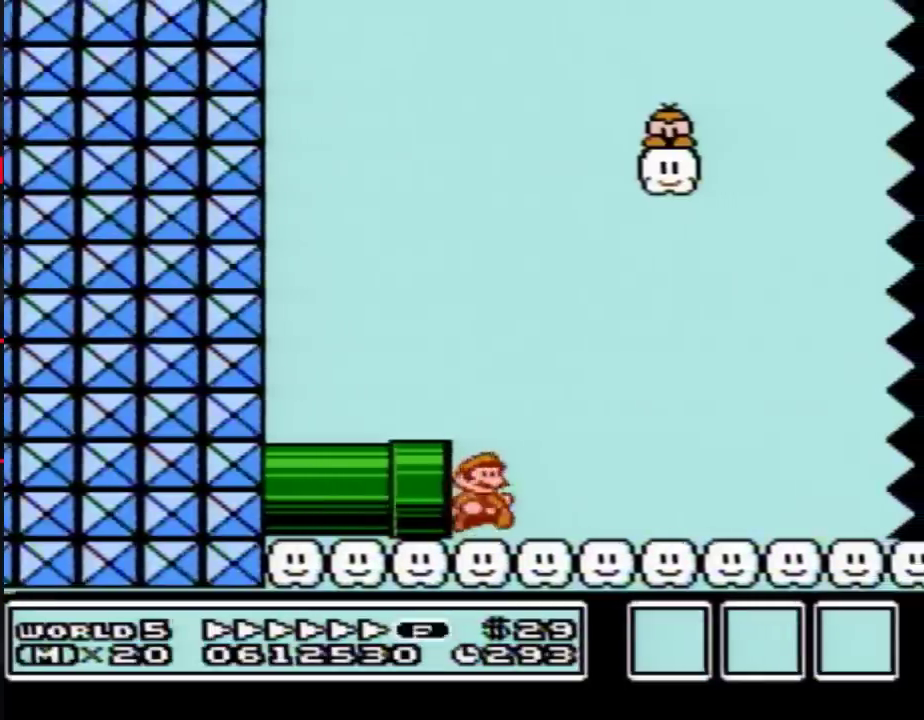
{"buttons": ["A", "B", "DPAD_RIGHT"], "events": [[167, "A", "down"]]}
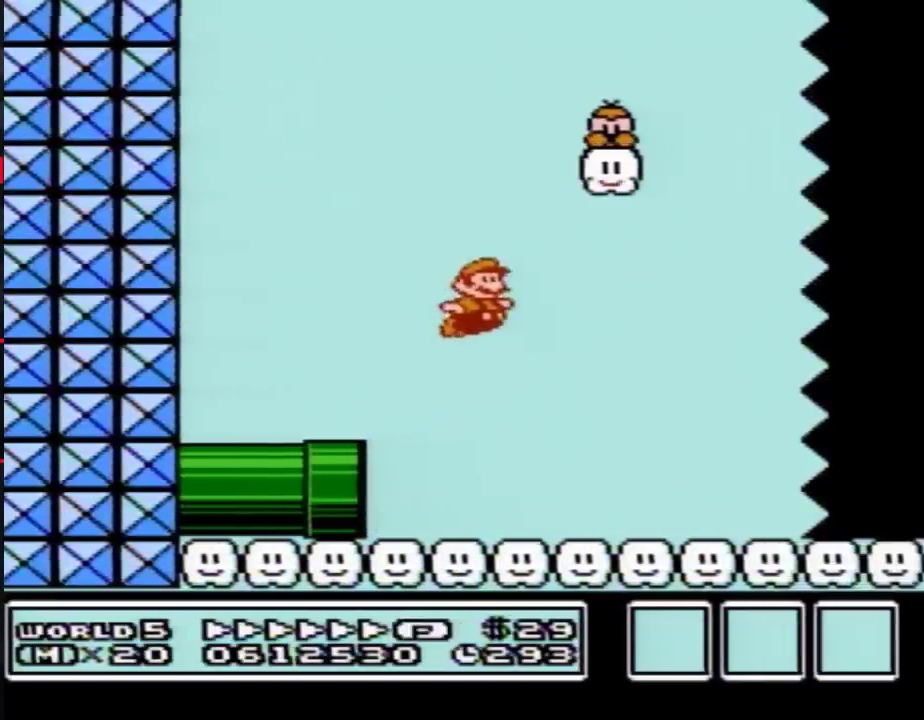
{"buttons": ["B", "DPAD_RIGHT"], "events": [[200, "A", "up"]]}
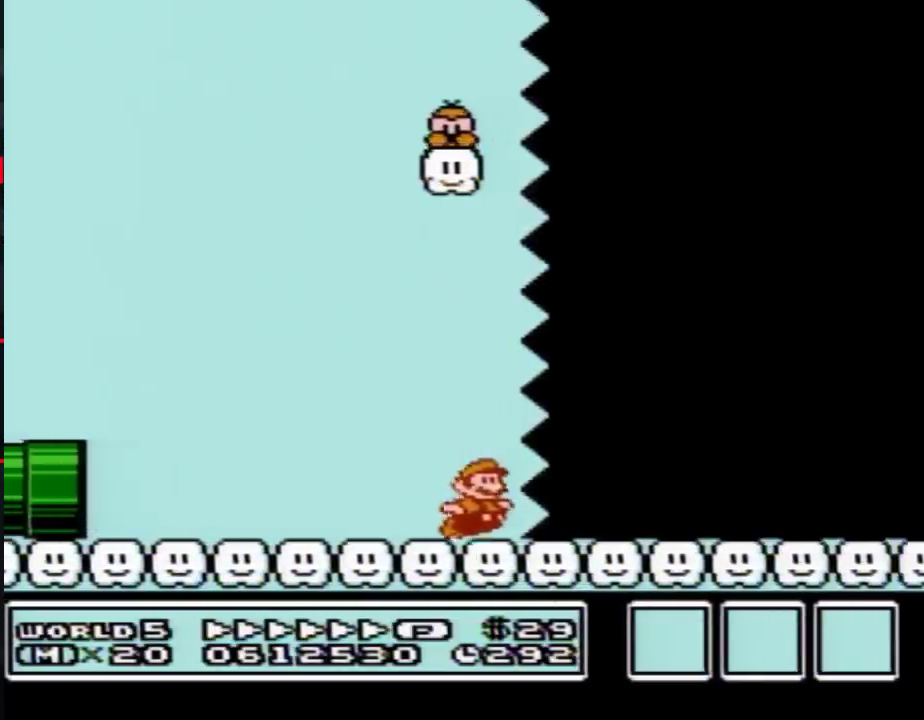
{"buttons": ["B", "DPAD_RIGHT"], "events": []}
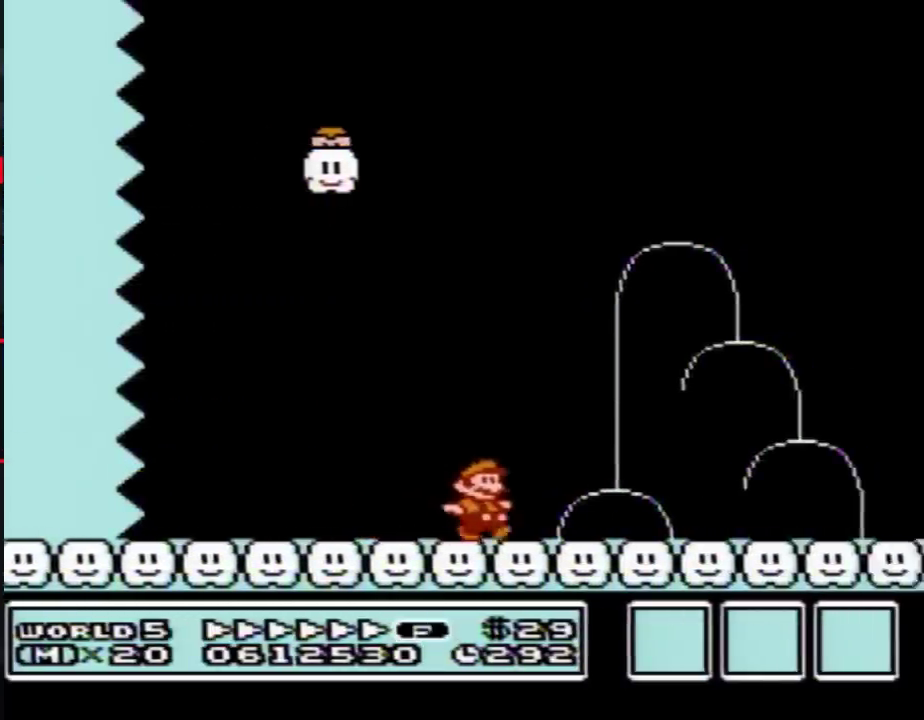
{"buttons": ["DPAD_RIGHT"], "events": [[250, "A", "down"], [483, "A", "up"], [500, "B", "up"]]}
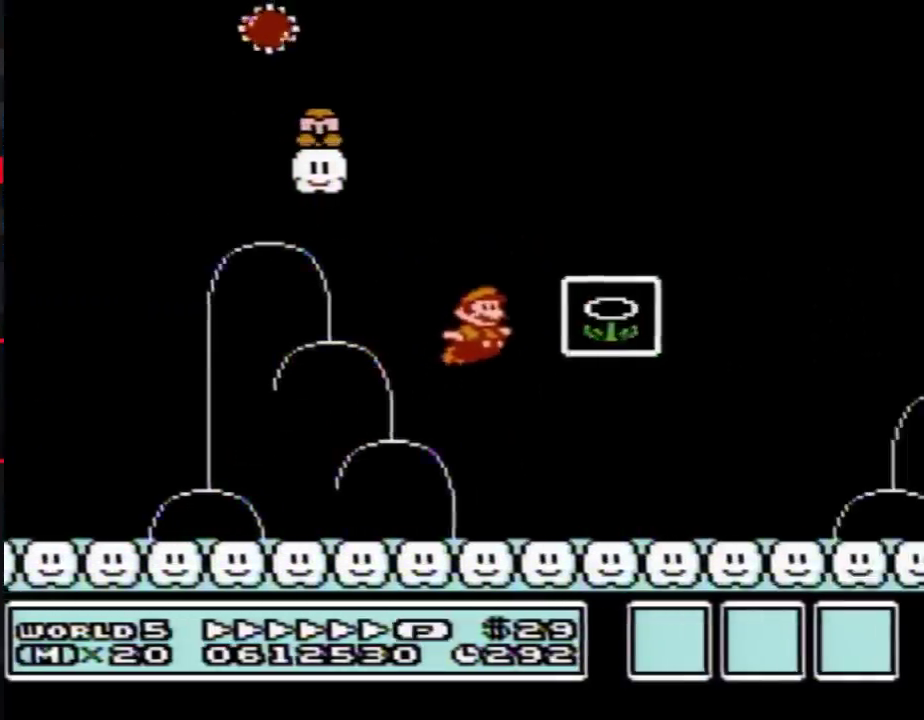
{"buttons": [], "events": [[100, "DPAD_RIGHT", "up"]]}